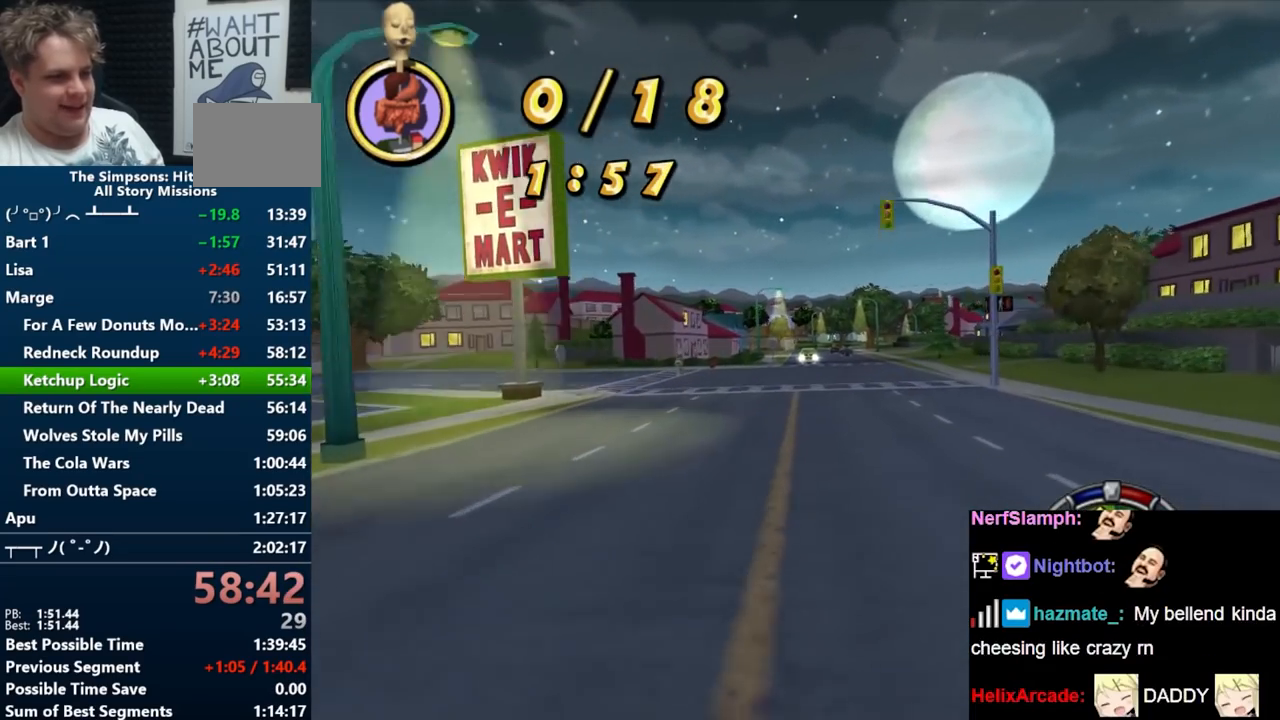
Gameplay with a controller (Nintendo layout); each line is a JSON object with the inputs held at the frame after it. "events" lists button and stick changes between this image and that frame as [ms after this image, input, new state], when the widget could be followed in between. Not read: L3 R3 START.
{"buttons": ["B"], "left_stick": "center", "right_stick": "center", "events": [[167, "left_stick", "left"], [333, "left_stick", "center"]]}
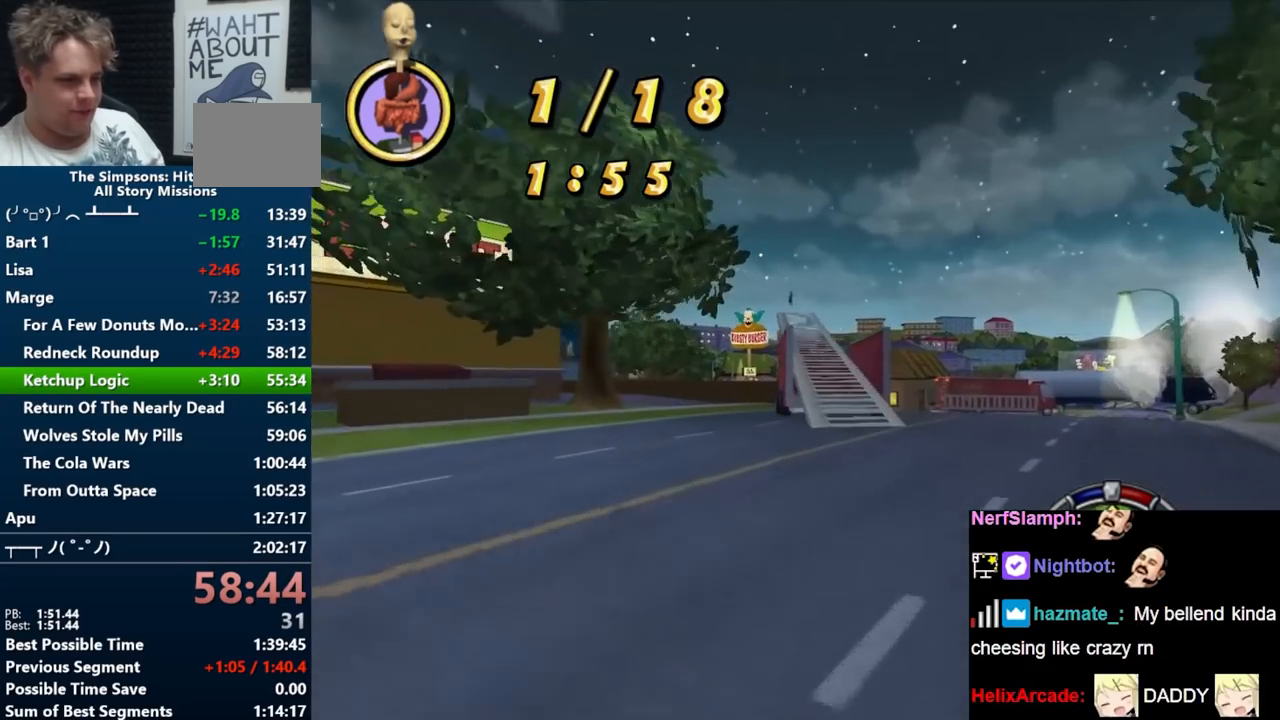
{"buttons": ["B"], "left_stick": "center", "right_stick": "center", "events": [[50, "B", "up"], [67, "left_stick", "right"], [217, "B", "down"], [217, "left_stick", "center"], [333, "left_stick", "right"], [450, "left_stick", "center"]]}
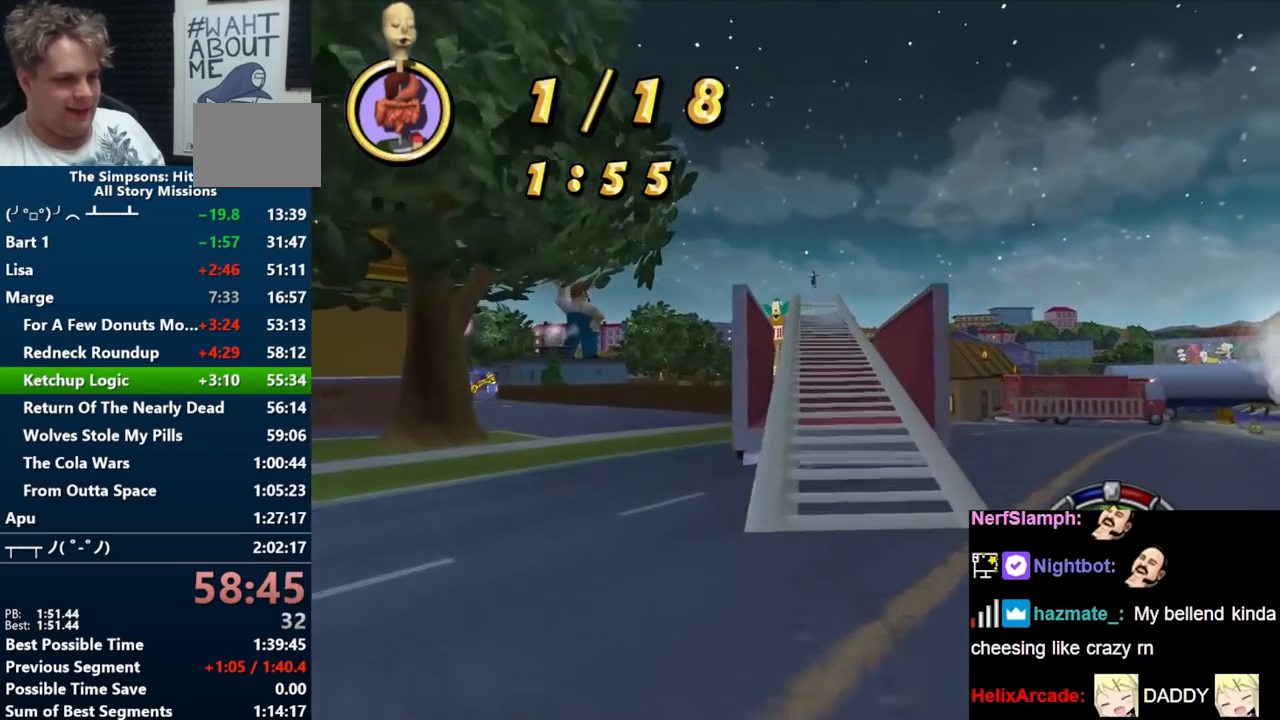
{"buttons": ["B"], "left_stick": "center", "right_stick": "center", "events": [[233, "left_stick", "left"], [417, "left_stick", "center"]]}
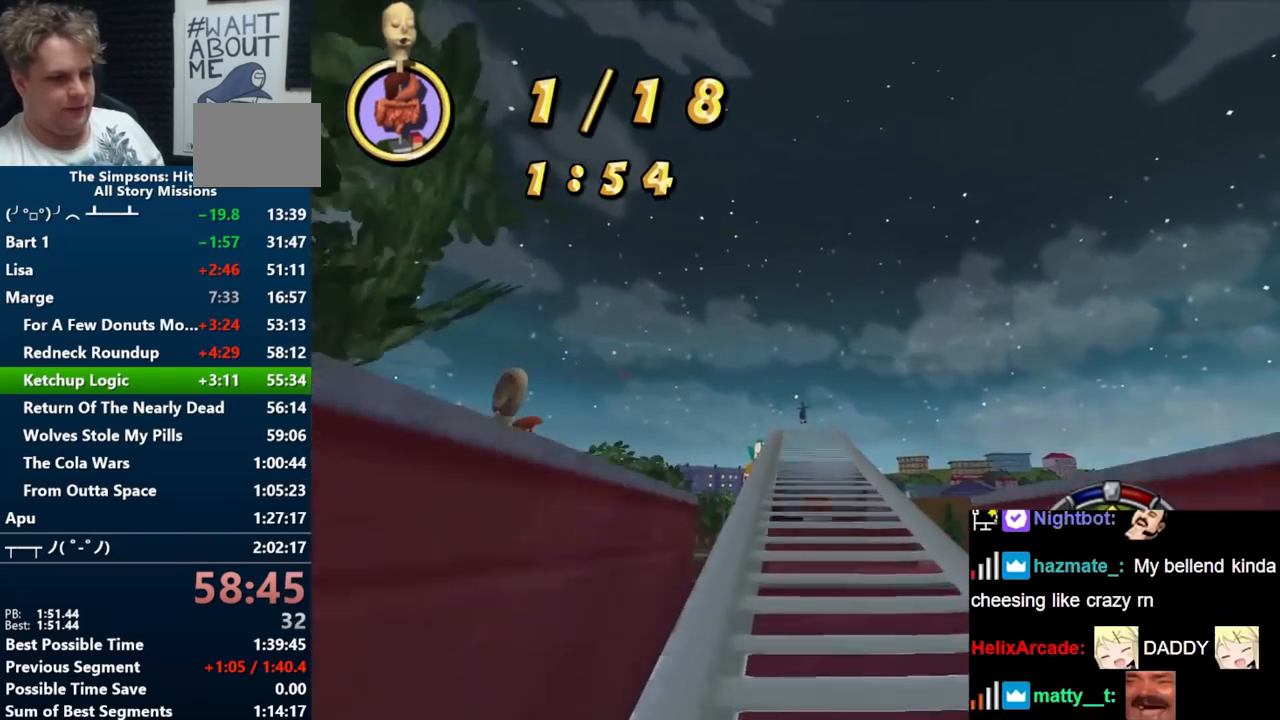
{"buttons": [], "left_stick": "left", "right_stick": "center", "events": [[333, "left_stick", "left"], [450, "B", "up"]]}
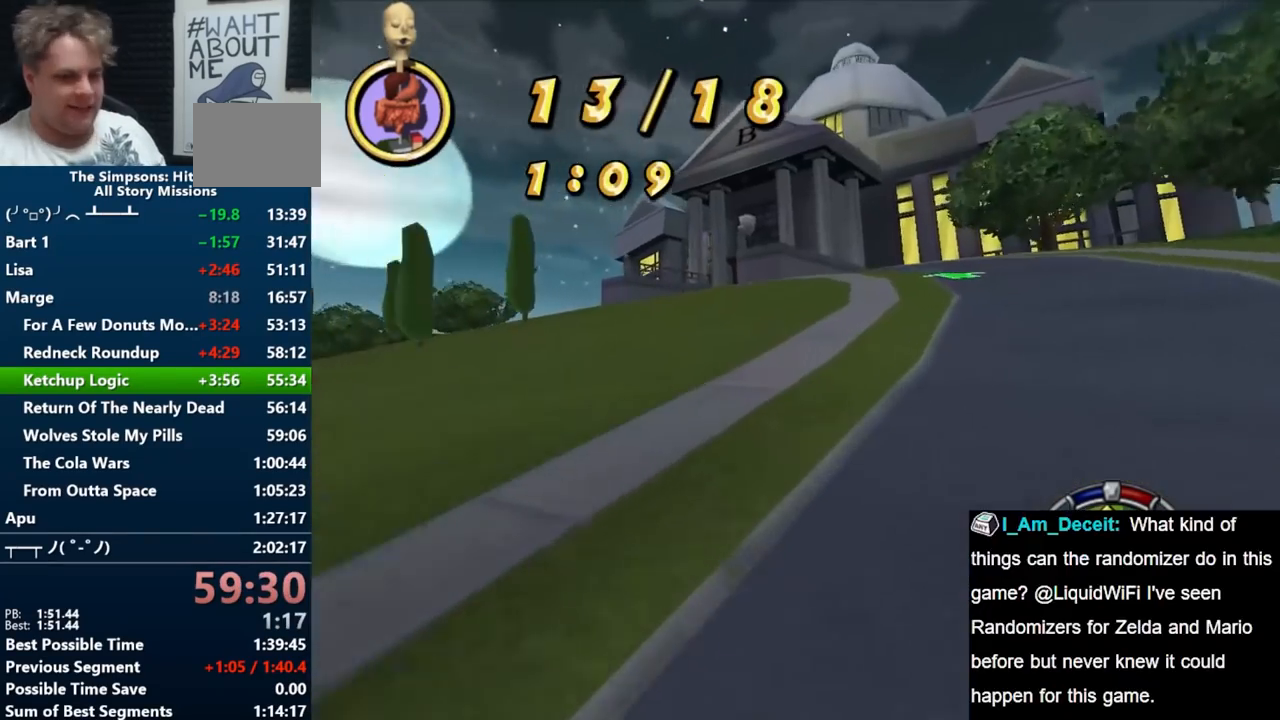
{"buttons": ["B"], "left_stick": "center", "right_stick": "center", "events": [[350, "B", "down"], [417, "left_stick", "center"]]}
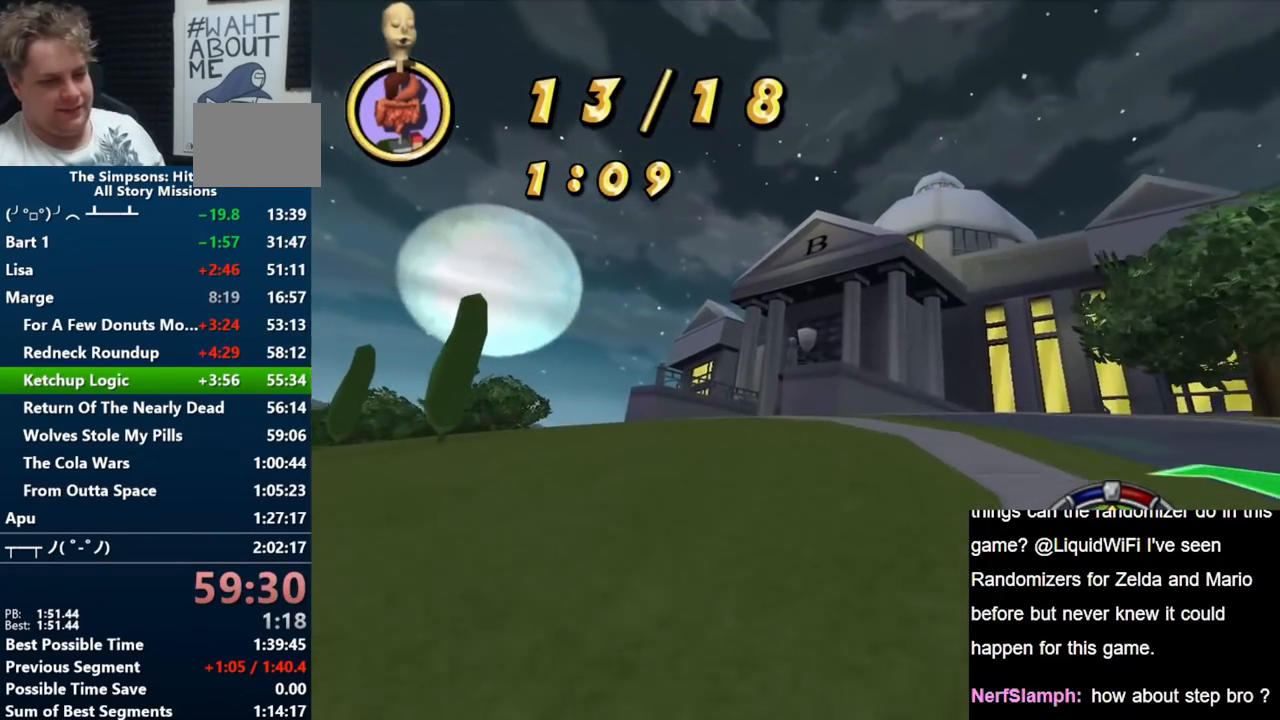
{"buttons": [], "left_stick": "center", "right_stick": "center", "events": [[83, "left_stick", "left"], [467, "B", "up"], [467, "left_stick", "center"]]}
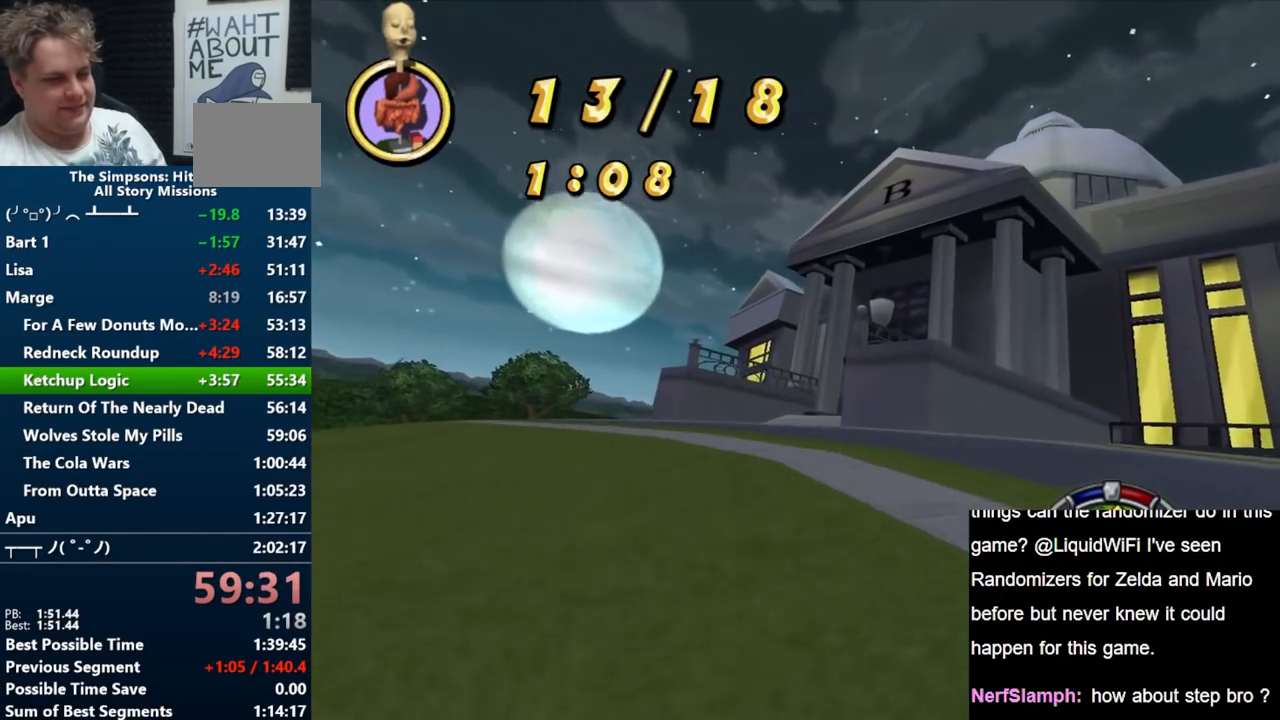
{"buttons": ["B"], "left_stick": "center", "right_stick": "center", "events": [[67, "B", "down"], [283, "left_stick", "right"], [450, "left_stick", "center"]]}
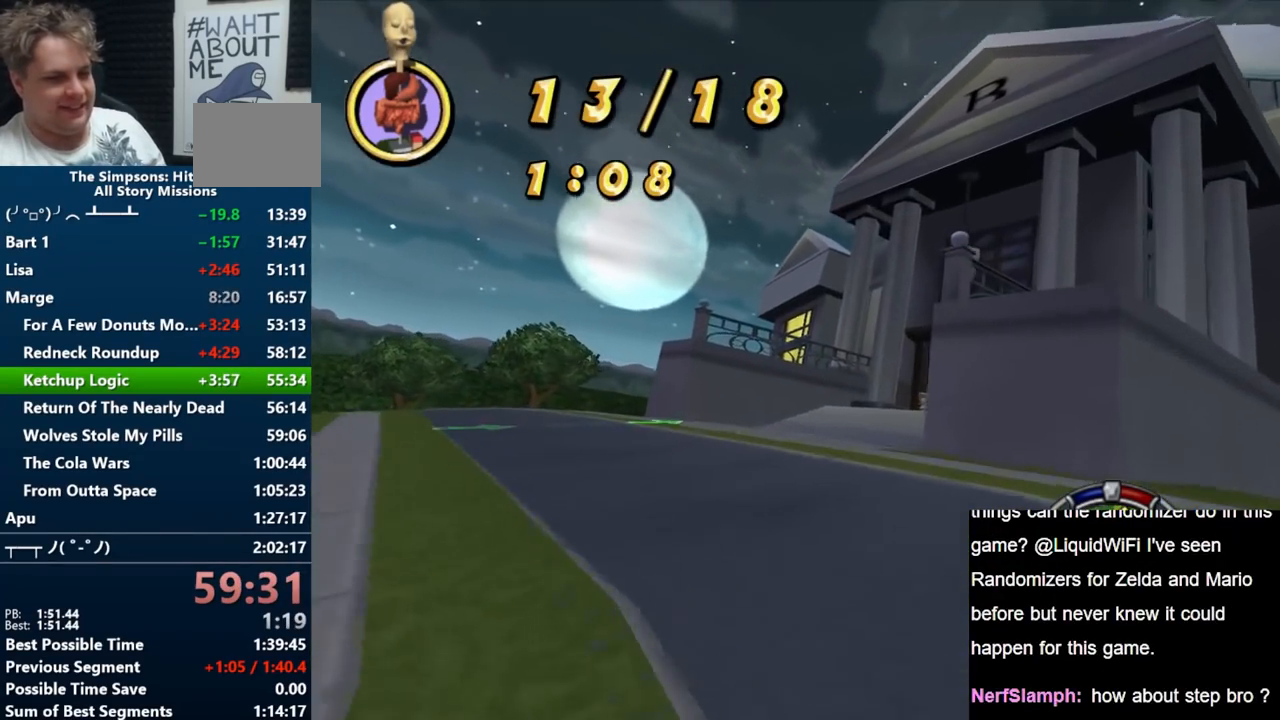
{"buttons": ["B"], "left_stick": "right", "right_stick": "center", "events": [[100, "left_stick", "right"]]}
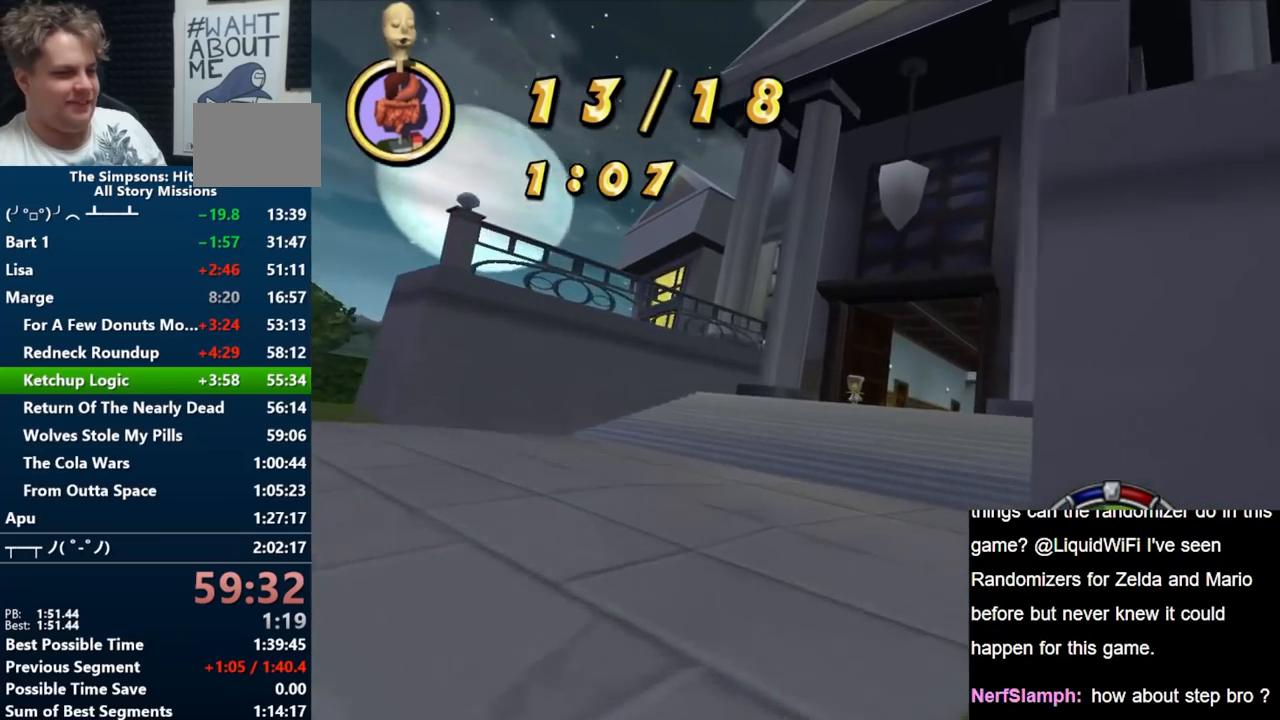
{"buttons": ["B"], "left_stick": "right", "right_stick": "center", "events": [[33, "B", "up"], [283, "B", "down"], [333, "left_stick", "center"], [450, "left_stick", "right"]]}
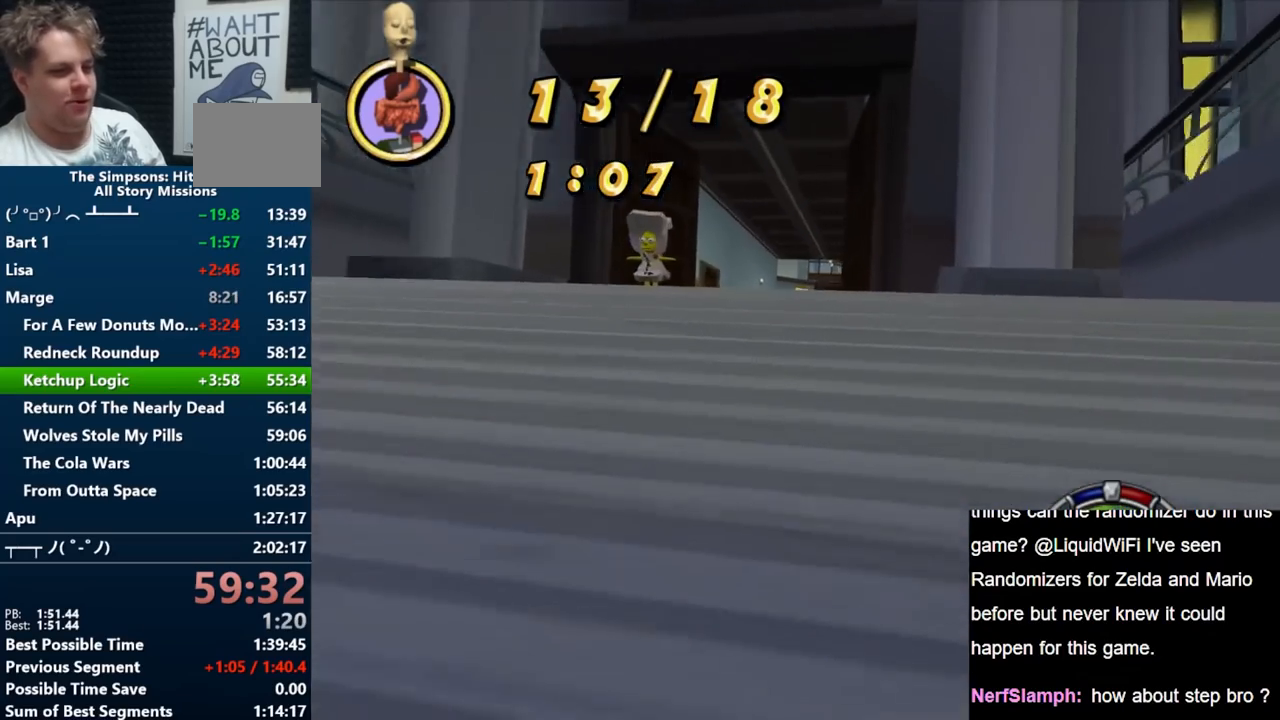
{"buttons": ["B"], "left_stick": "center", "right_stick": "center", "events": [[100, "left_stick", "center"]]}
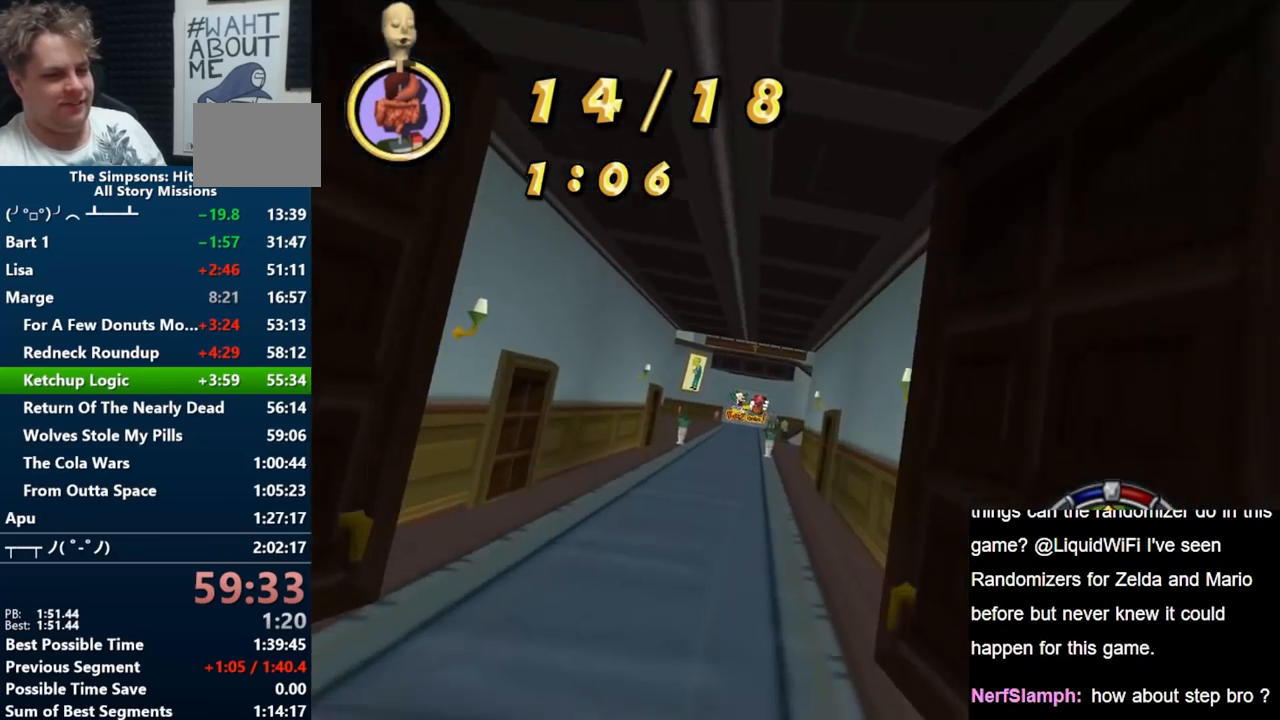
{"buttons": ["B"], "left_stick": "center", "right_stick": "center", "events": []}
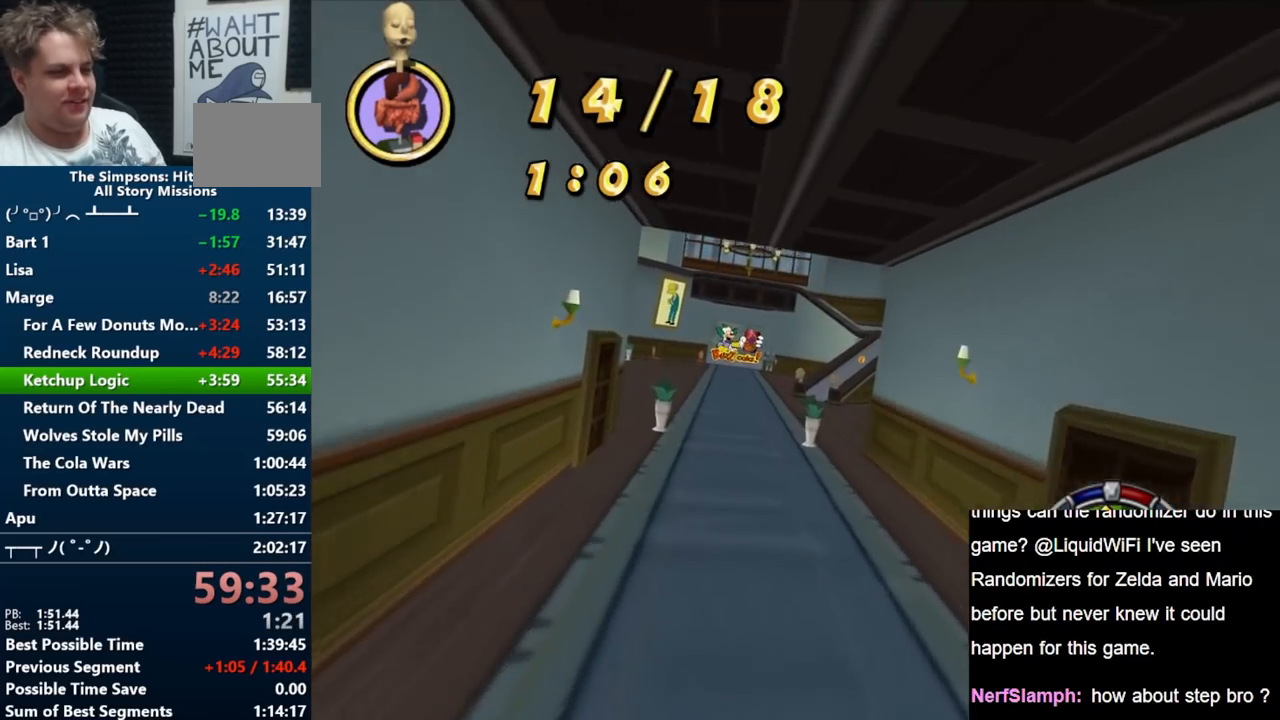
{"buttons": ["B"], "left_stick": "right", "right_stick": "center", "events": [[283, "left_stick", "right"]]}
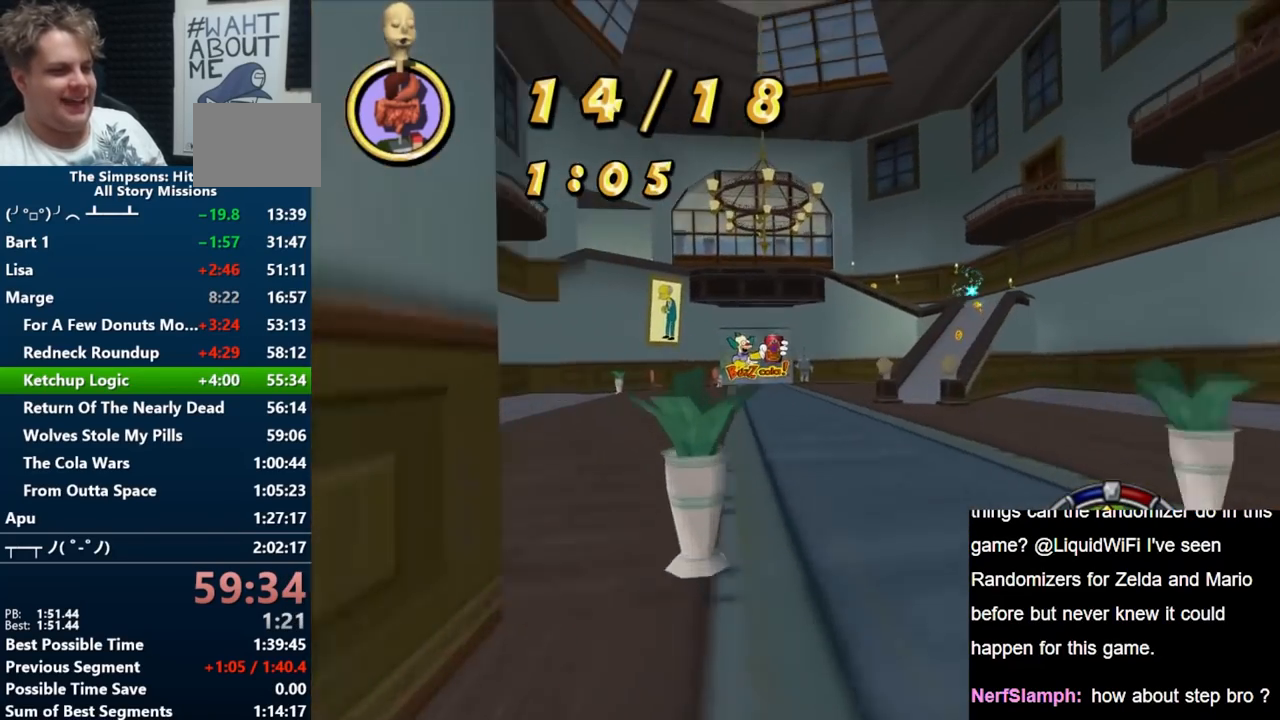
{"buttons": ["B"], "left_stick": "right", "right_stick": "center", "events": [[100, "left_stick", "center"], [317, "left_stick", "right"]]}
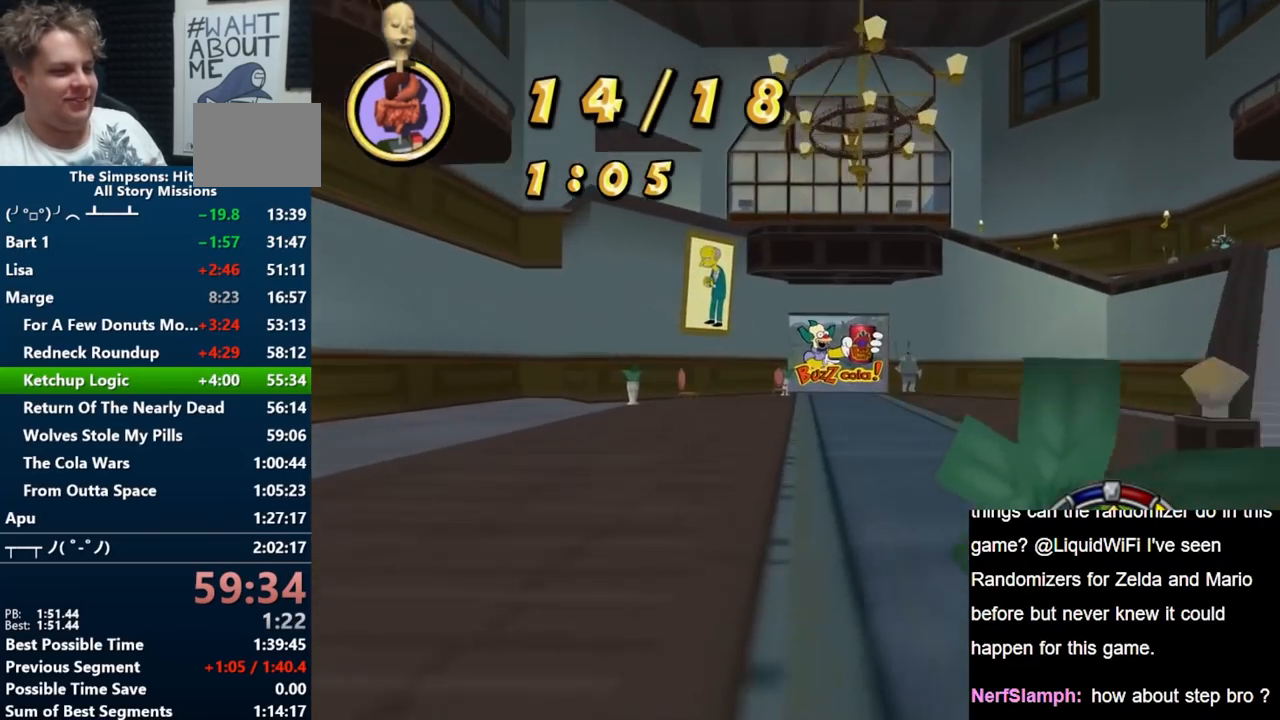
{"buttons": ["B"], "left_stick": "center", "right_stick": "center", "events": [[100, "B", "up"], [100, "left_stick", "center"], [267, "left_stick", "left"], [317, "B", "down"], [417, "left_stick", "center"]]}
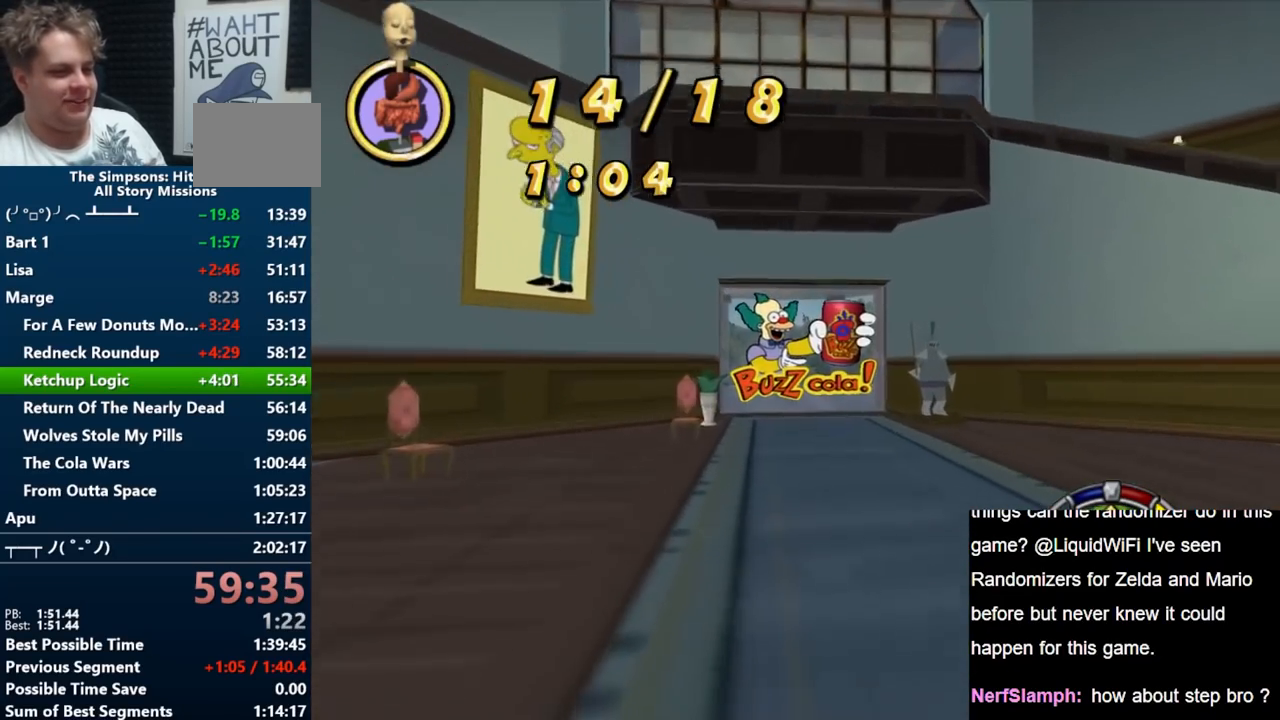
{"buttons": ["B"], "left_stick": "center", "right_stick": "center", "events": [[267, "left_stick", "right"], [350, "left_stick", "center"]]}
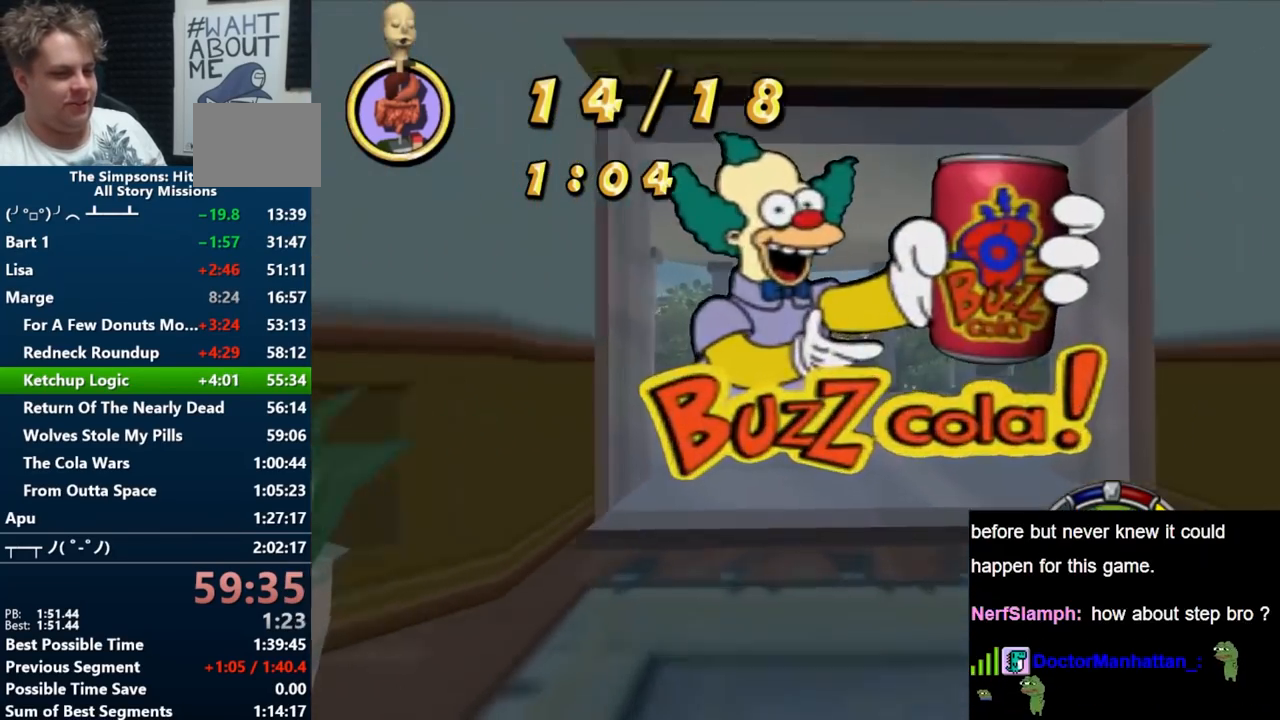
{"buttons": ["B"], "left_stick": "center", "right_stick": "center", "events": []}
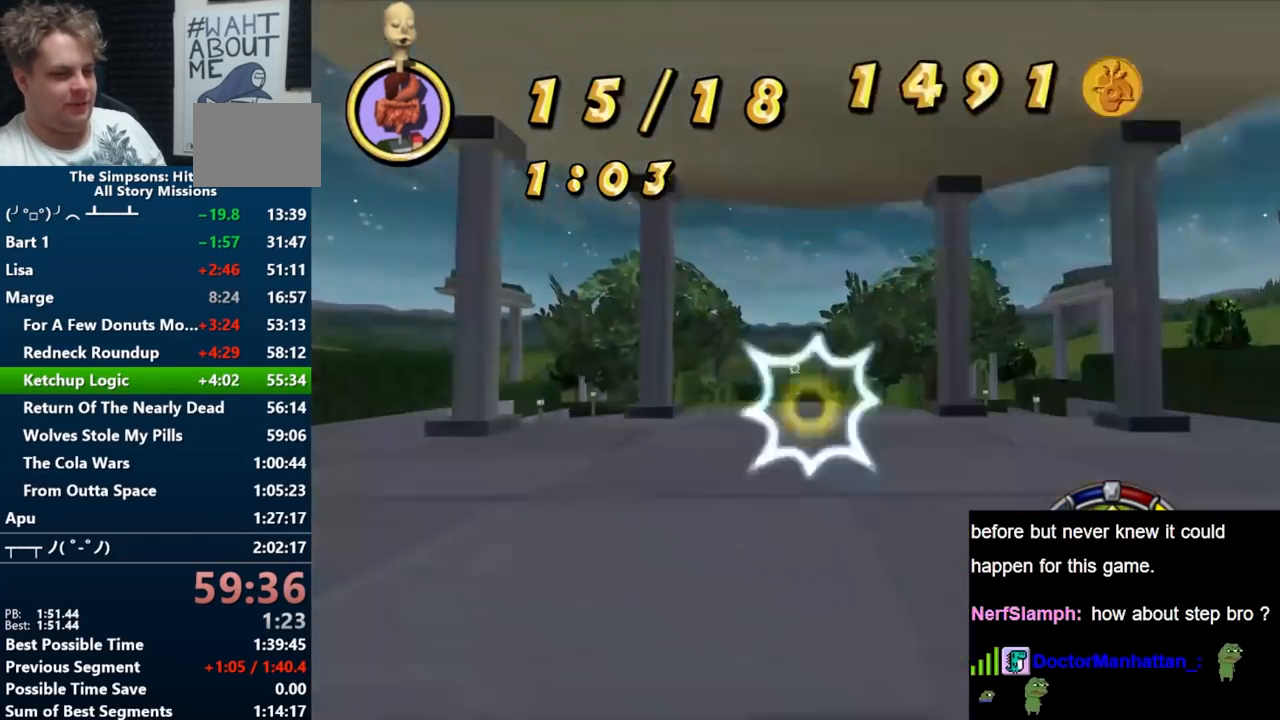
{"buttons": [], "left_stick": "left", "right_stick": "center", "events": [[183, "B", "up"], [400, "left_stick", "left"]]}
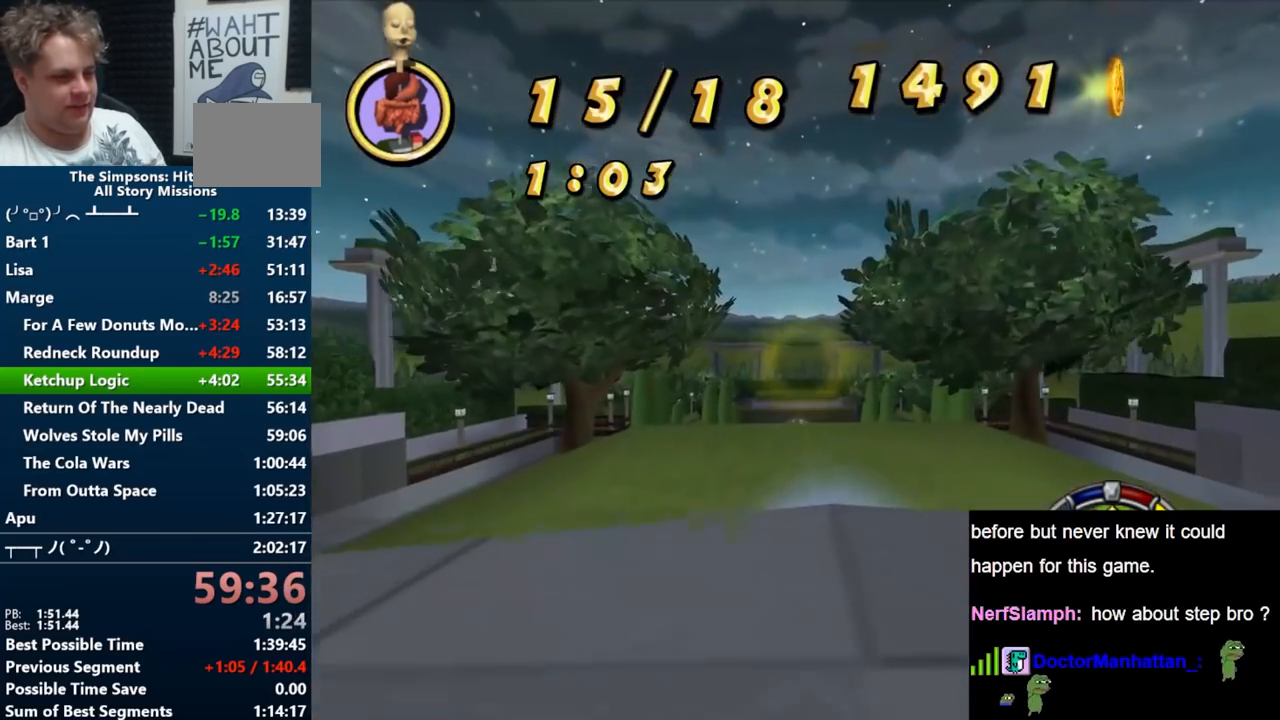
{"buttons": [], "left_stick": "right", "right_stick": "center", "events": [[17, "left_stick", "down-left"], [217, "left_stick", "center"], [317, "left_stick", "right"]]}
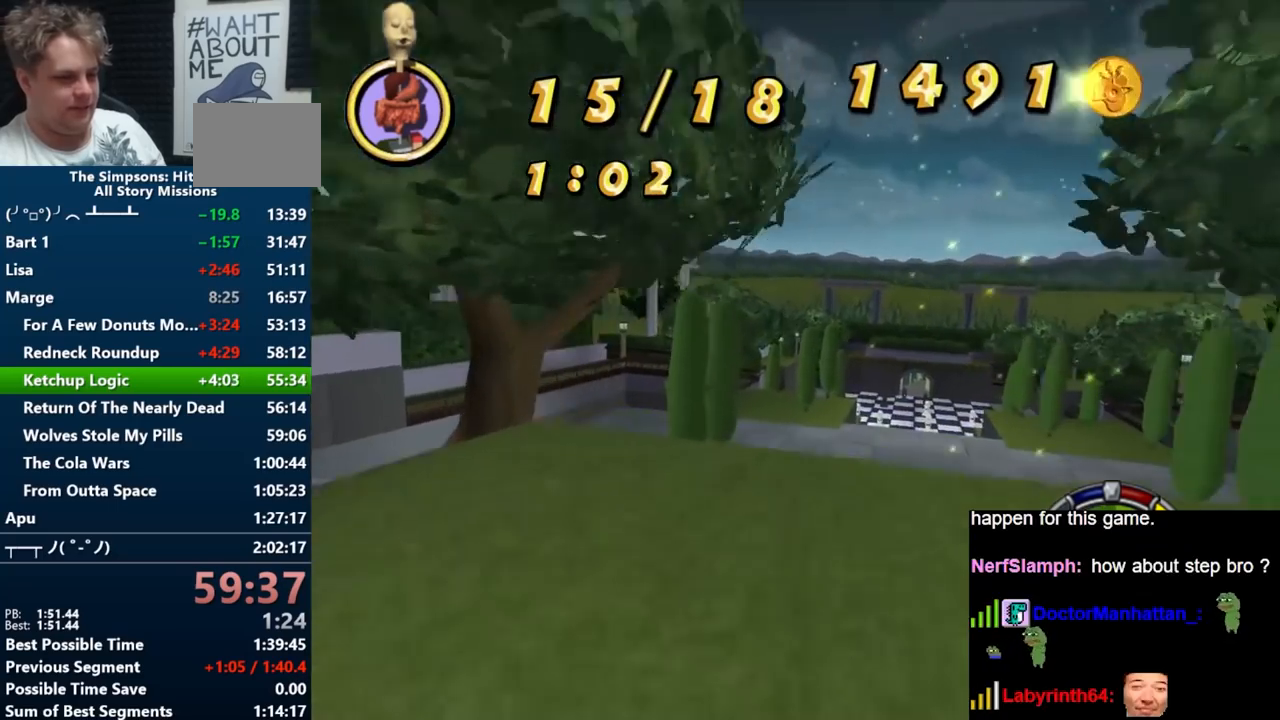
{"buttons": ["R1"], "left_stick": "center", "right_stick": "center", "events": [[167, "R1", "down"], [250, "left_stick", "center"]]}
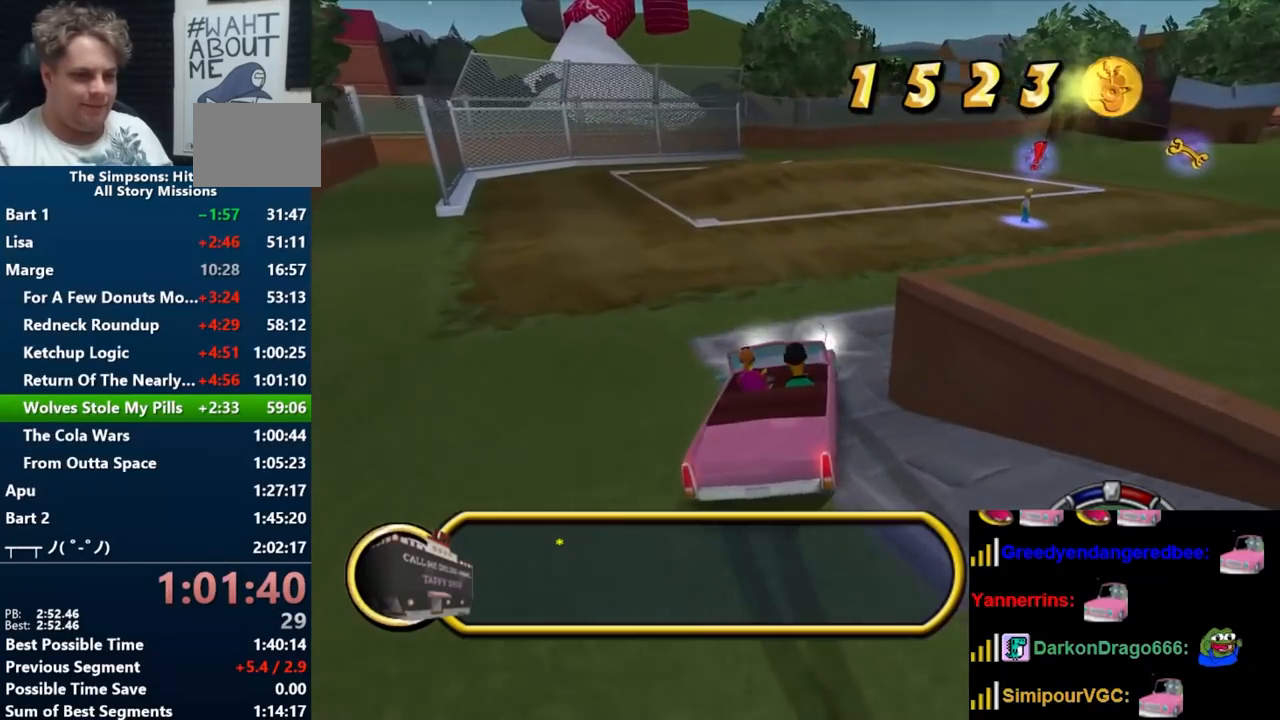
{"buttons": ["R1"], "left_stick": "right", "right_stick": "center", "events": [[50, "left_stick", "right"]]}
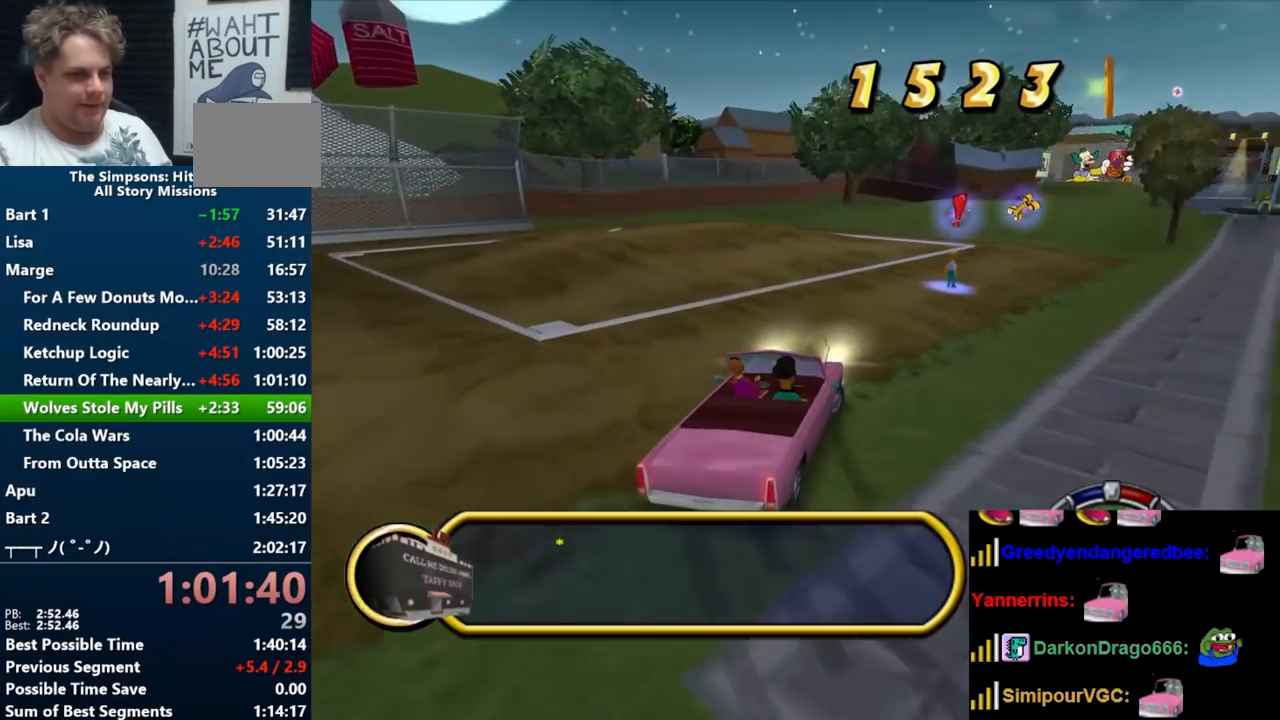
{"buttons": [], "left_stick": "left", "right_stick": "center", "events": [[100, "R1", "up"], [333, "left_stick", "center"], [417, "left_stick", "left"]]}
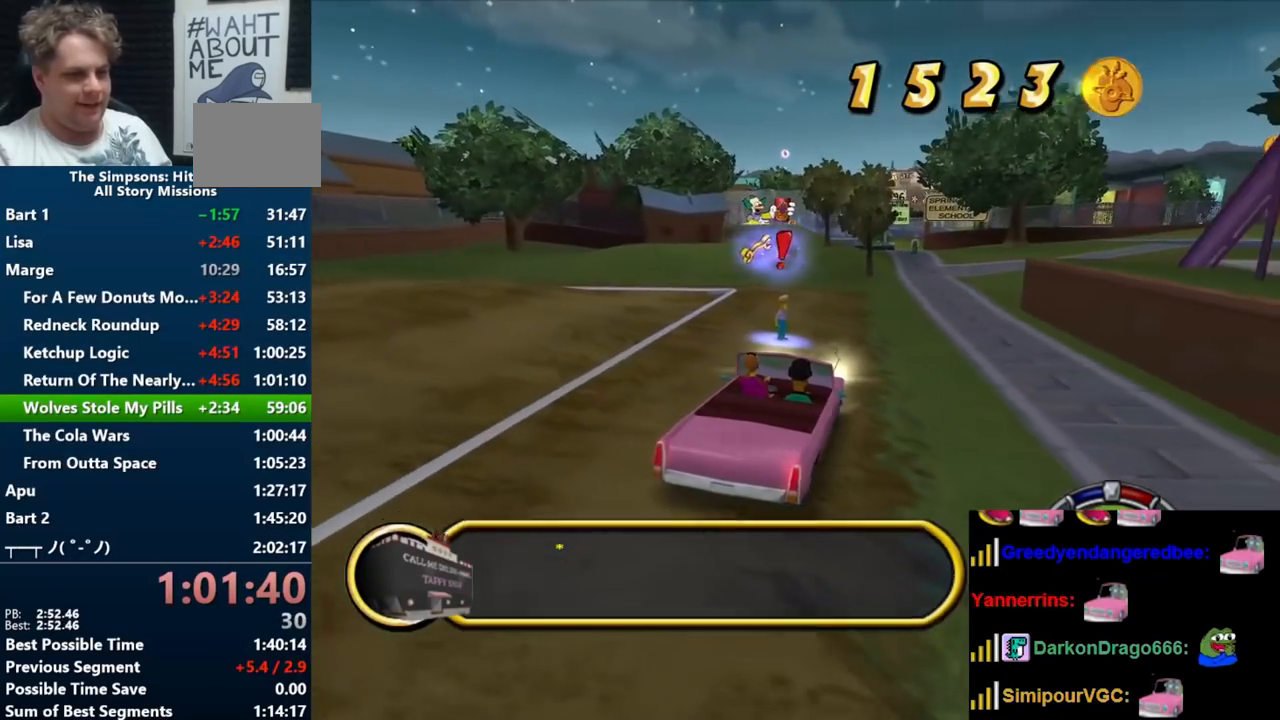
{"buttons": ["A", "R1"], "left_stick": "down-left", "right_stick": "center", "events": [[67, "left_stick", "center"], [133, "left_stick", "left"], [233, "left_stick", "down-left"], [433, "A", "down"], [483, "R1", "down"]]}
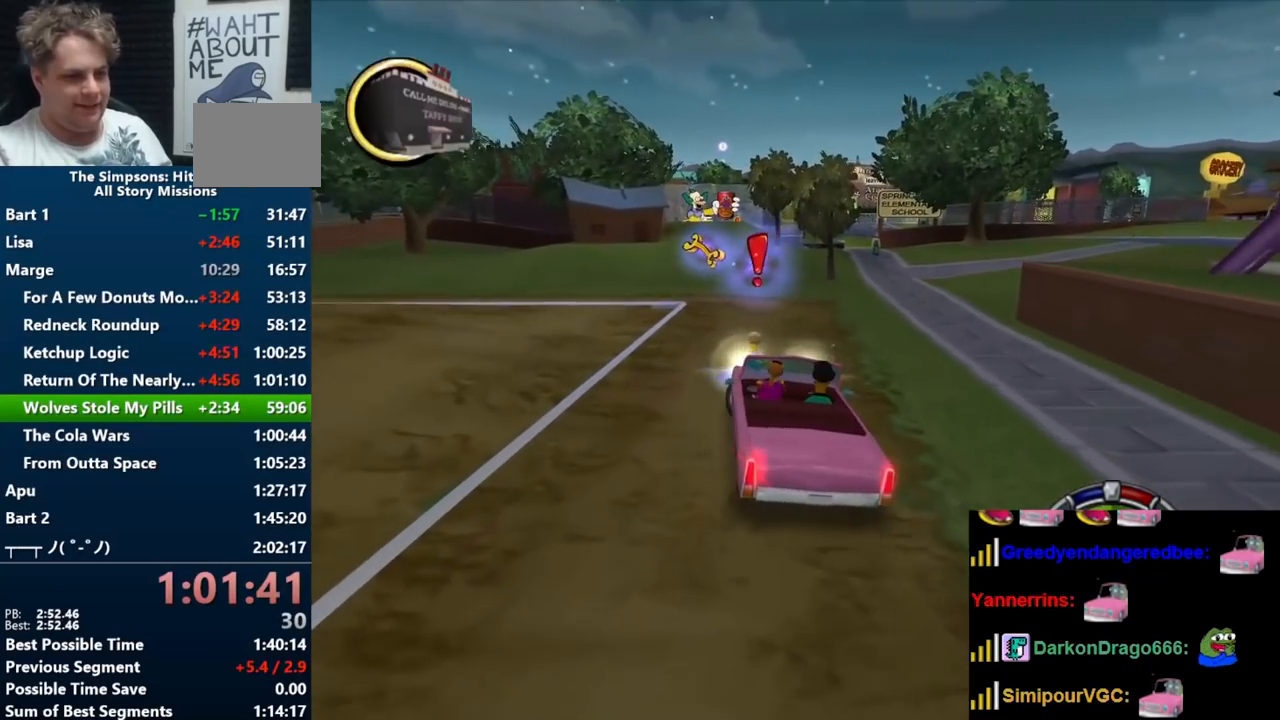
{"buttons": [], "left_stick": "center", "right_stick": "center", "events": [[17, "R2", "down"], [117, "left_stick", "center"], [250, "R1", "up"], [250, "R2", "up"], [267, "A", "up"], [350, "A", "down"], [350, "R2", "down"], [450, "A", "up"], [467, "R2", "up"]]}
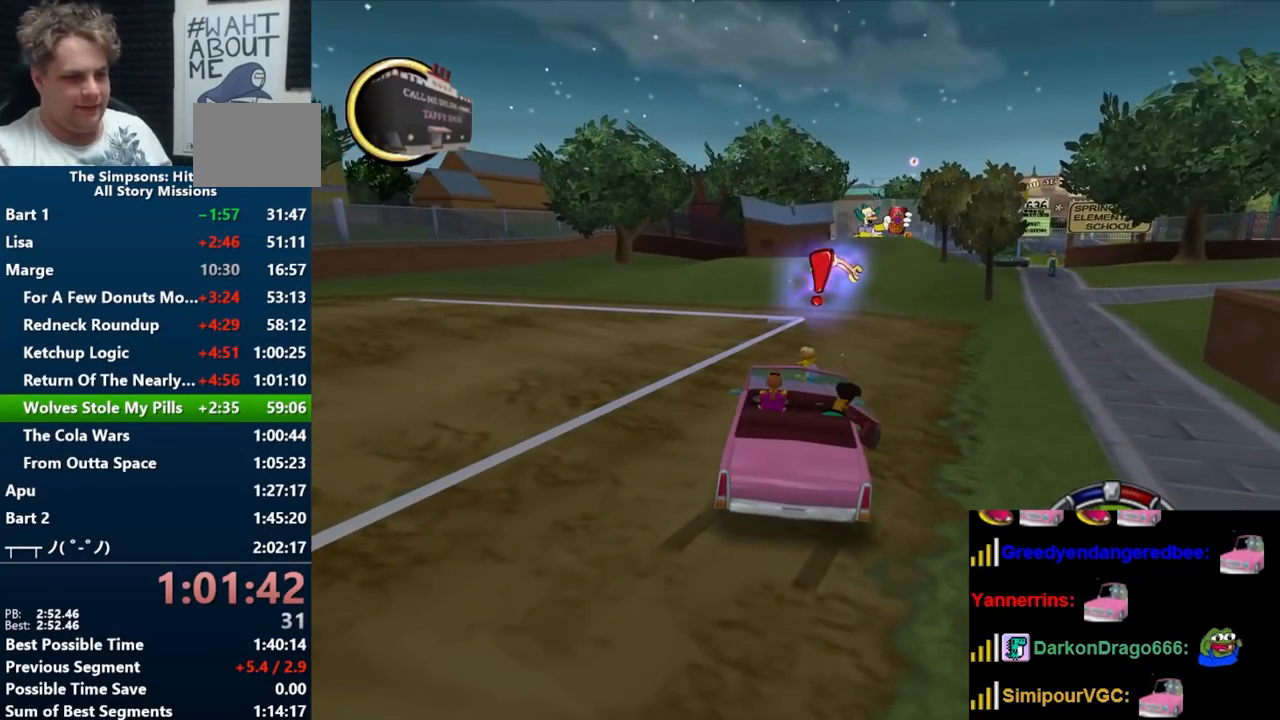
{"buttons": [], "left_stick": "up", "right_stick": "center", "events": [[217, "left_stick", "up"]]}
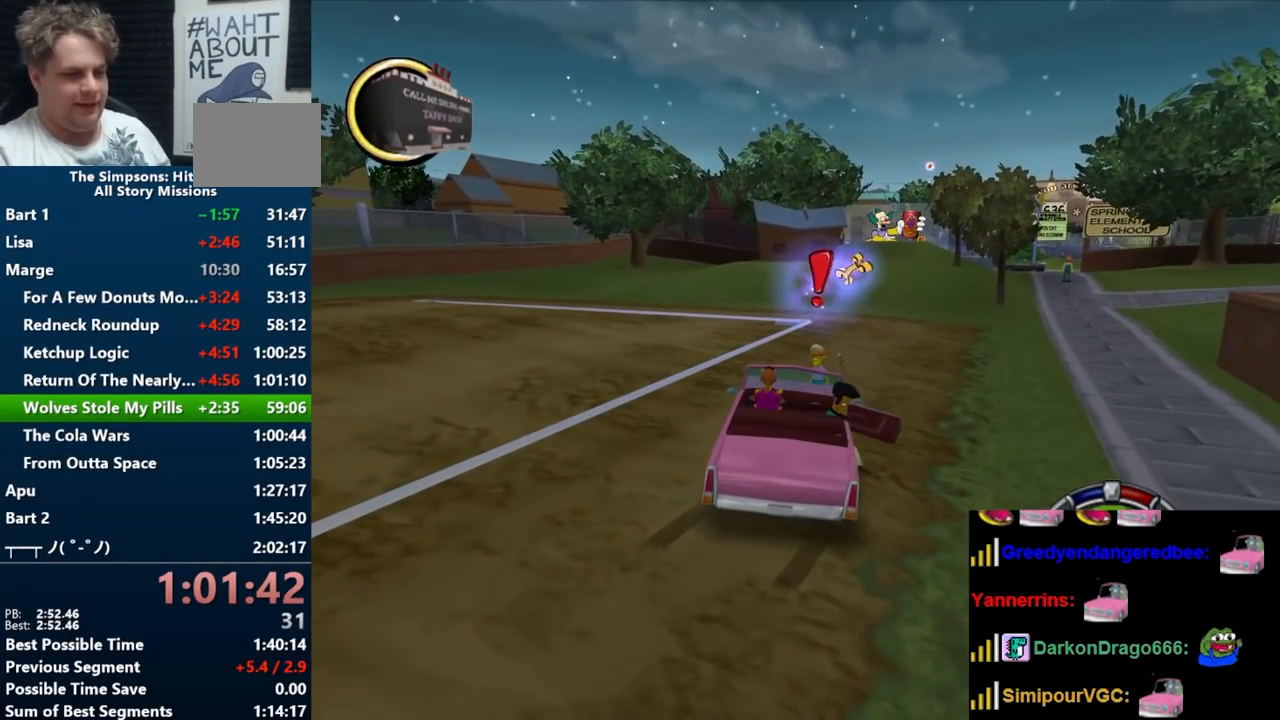
{"buttons": [], "left_stick": "up", "right_stick": "down-right", "events": [[467, "right_stick", "down-right"]]}
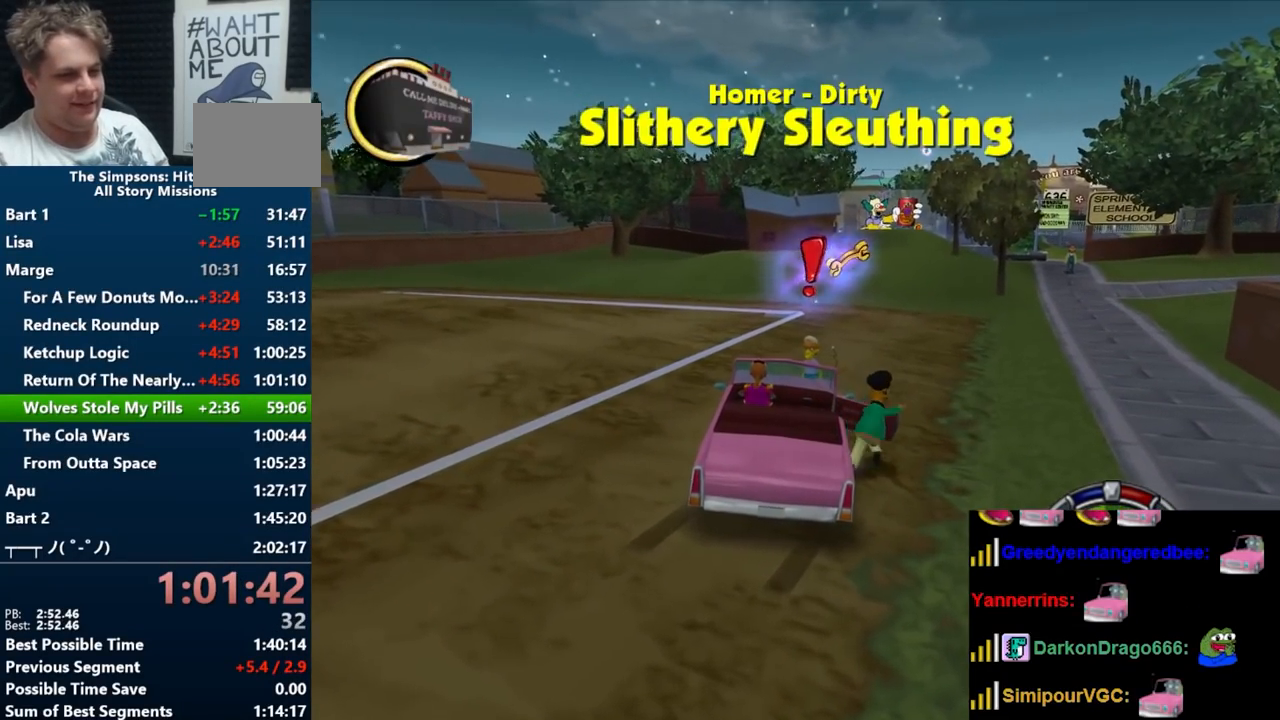
{"buttons": ["Y", "R2"], "left_stick": "down-left", "right_stick": "center", "events": [[17, "Y", "down"], [33, "left_stick", "up-left"], [133, "right_stick", "center"], [200, "left_stick", "down-left"], [483, "R2", "down"]]}